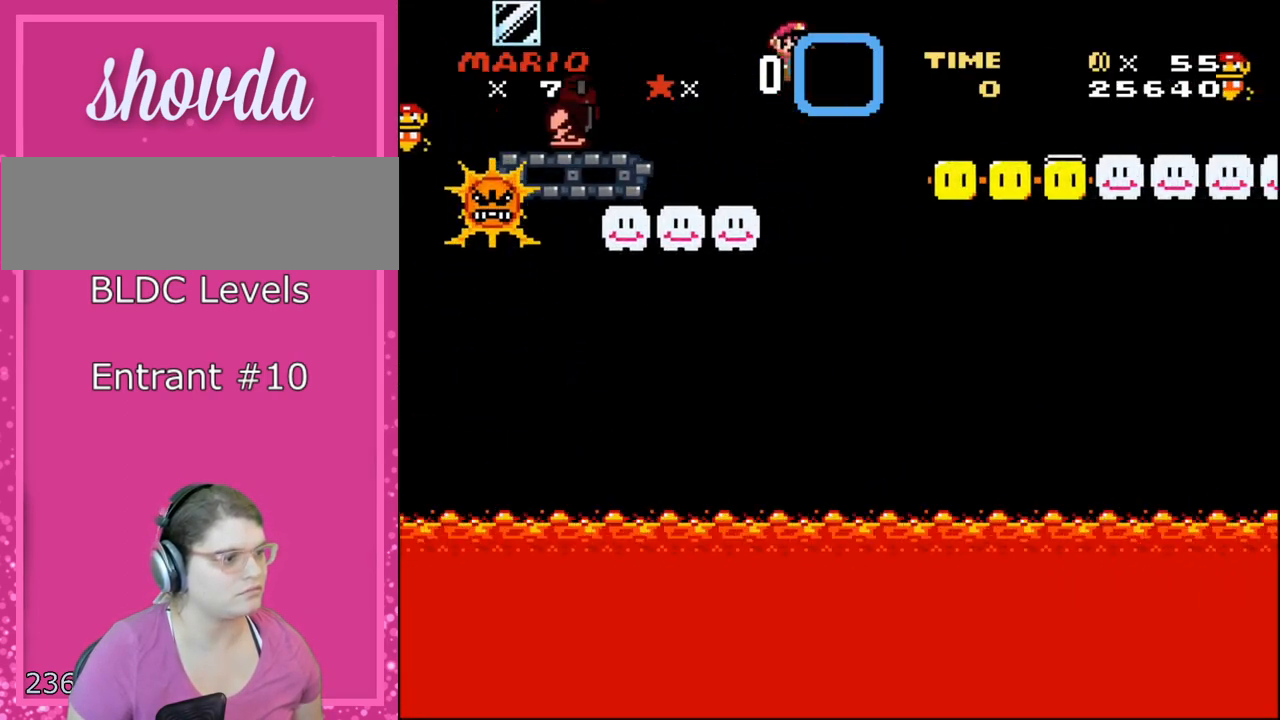
Gameplay with a controller (Nintendo layout); each line is a JSON object with the inputs held at the frame after it. "events" lists button and stick changes between this image and that frame as [ms after this image, input, new state], when the widget could be followed in between. Not read: L3 R3 SELECT.
{"buttons": ["A", "X", "DPAD_RIGHT"], "events": [[350, "A", "up"], [467, "A", "down"]]}
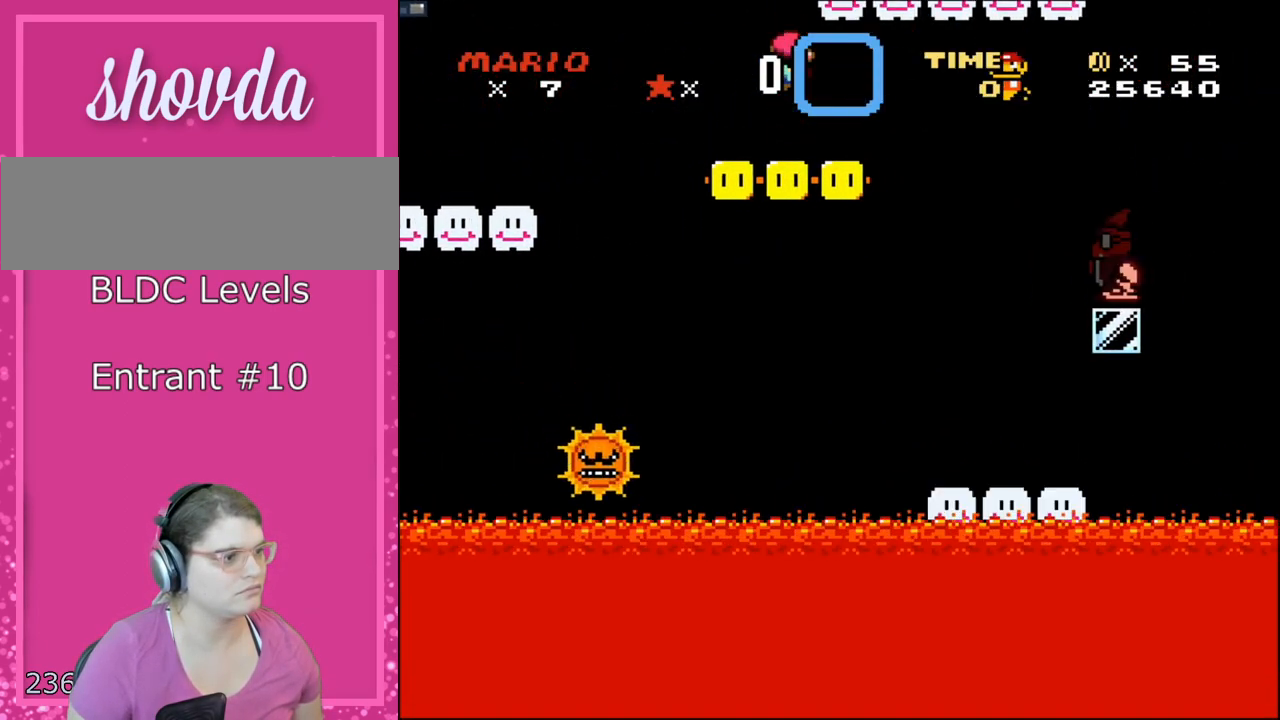
{"buttons": ["A", "X", "DPAD_RIGHT"], "events": []}
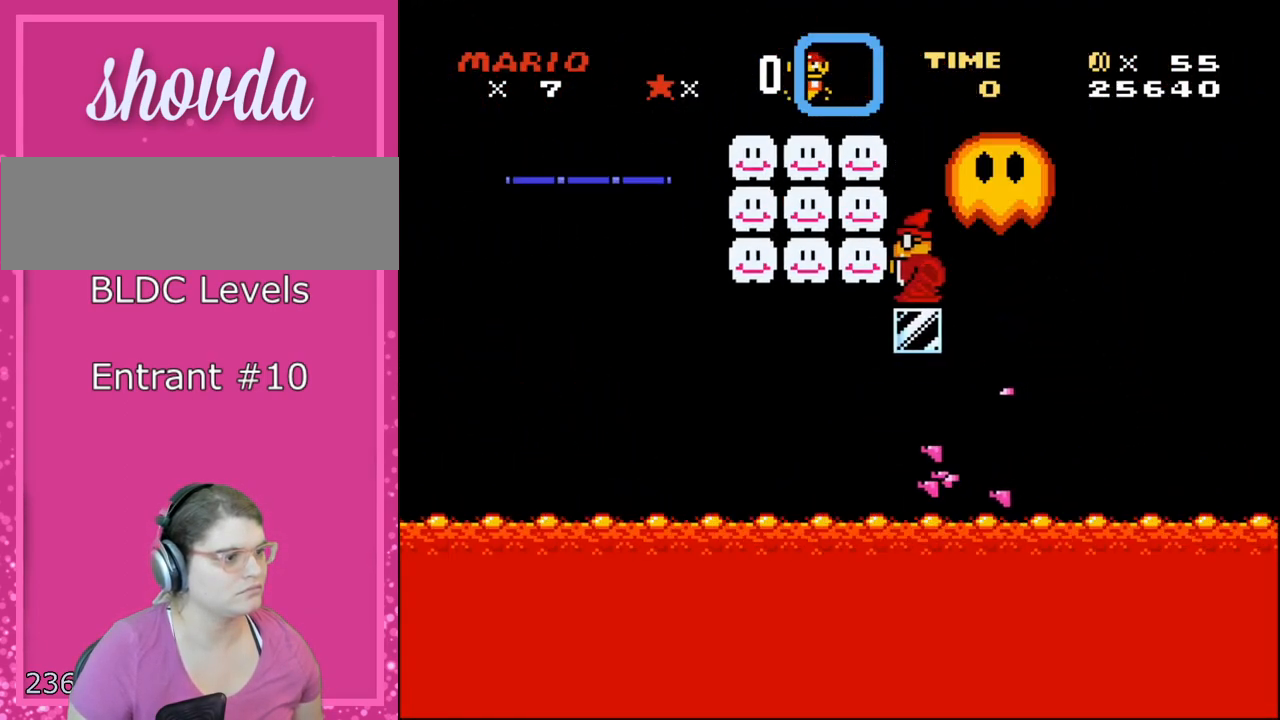
{"buttons": ["A", "X", "DPAD_RIGHT"], "events": [[233, "A", "up"], [417, "A", "down"]]}
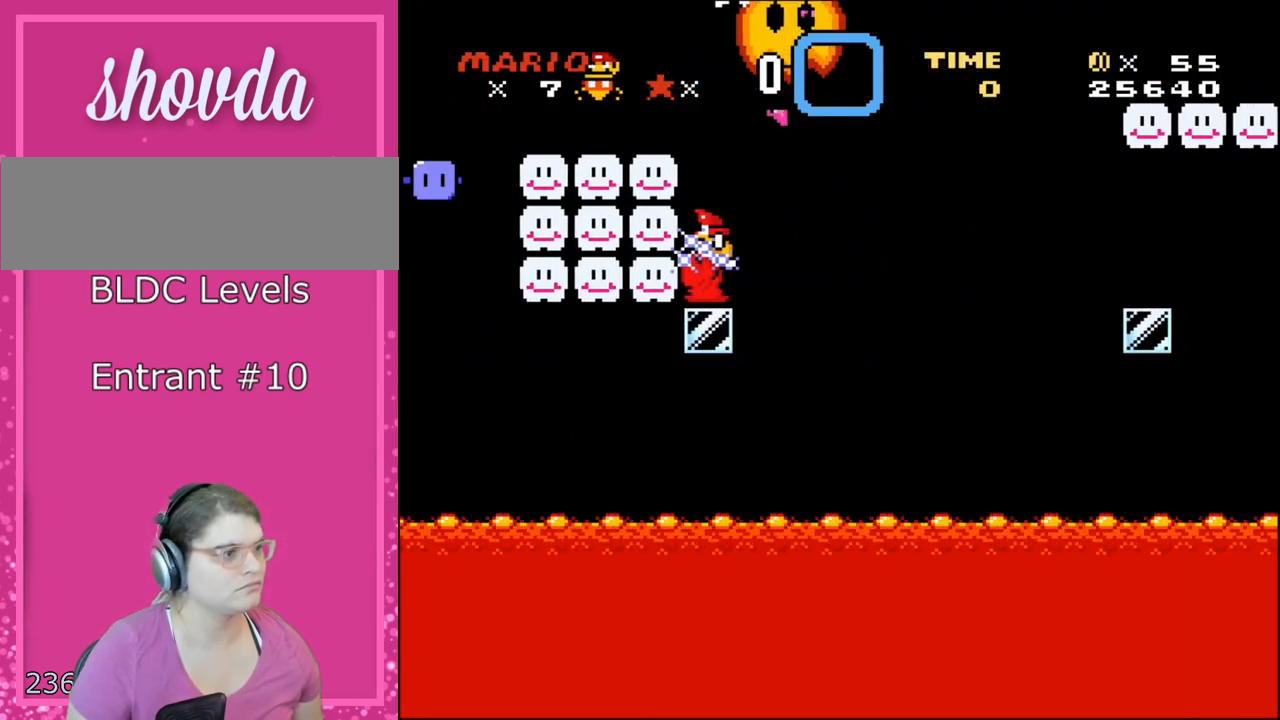
{"buttons": ["A", "X", "DPAD_RIGHT"], "events": []}
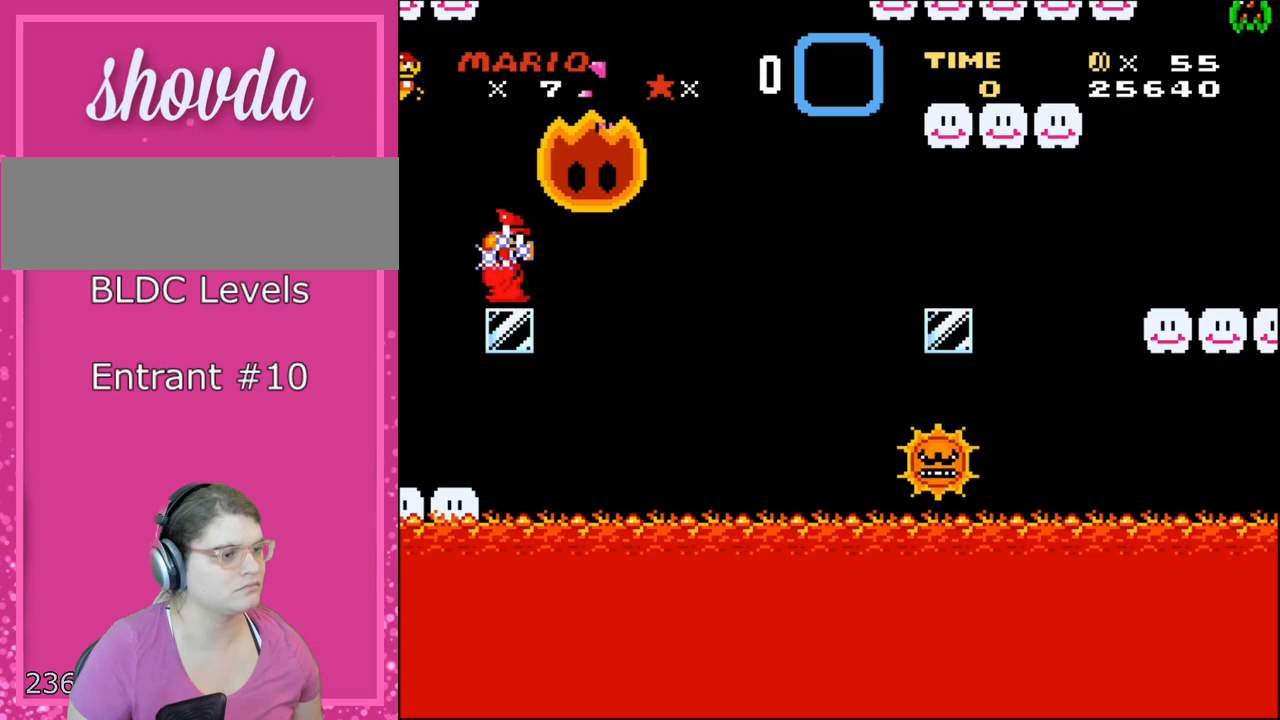
{"buttons": ["A", "X"], "events": [[167, "DPAD_RIGHT", "up"], [250, "R1", "down"], [450, "R1", "up"]]}
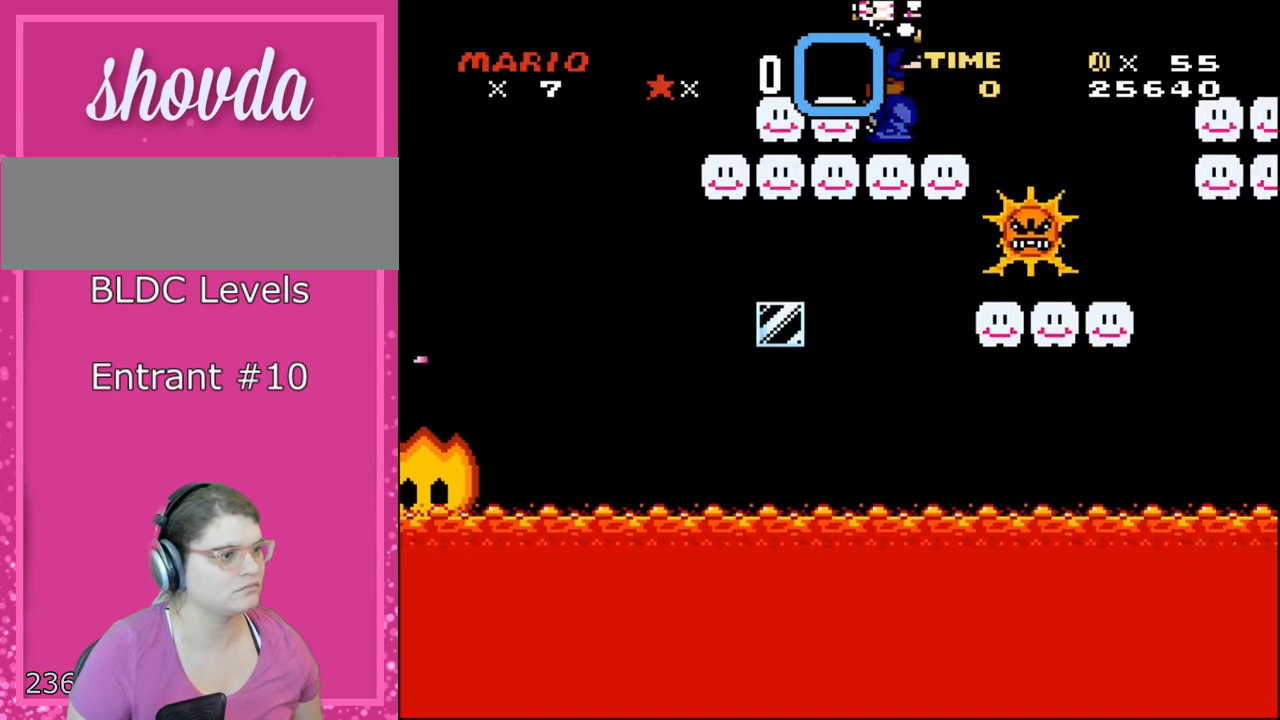
{"buttons": ["A", "X", "DPAD_RIGHT"], "events": [[100, "A", "up"], [133, "DPAD_RIGHT", "down"], [283, "A", "down"]]}
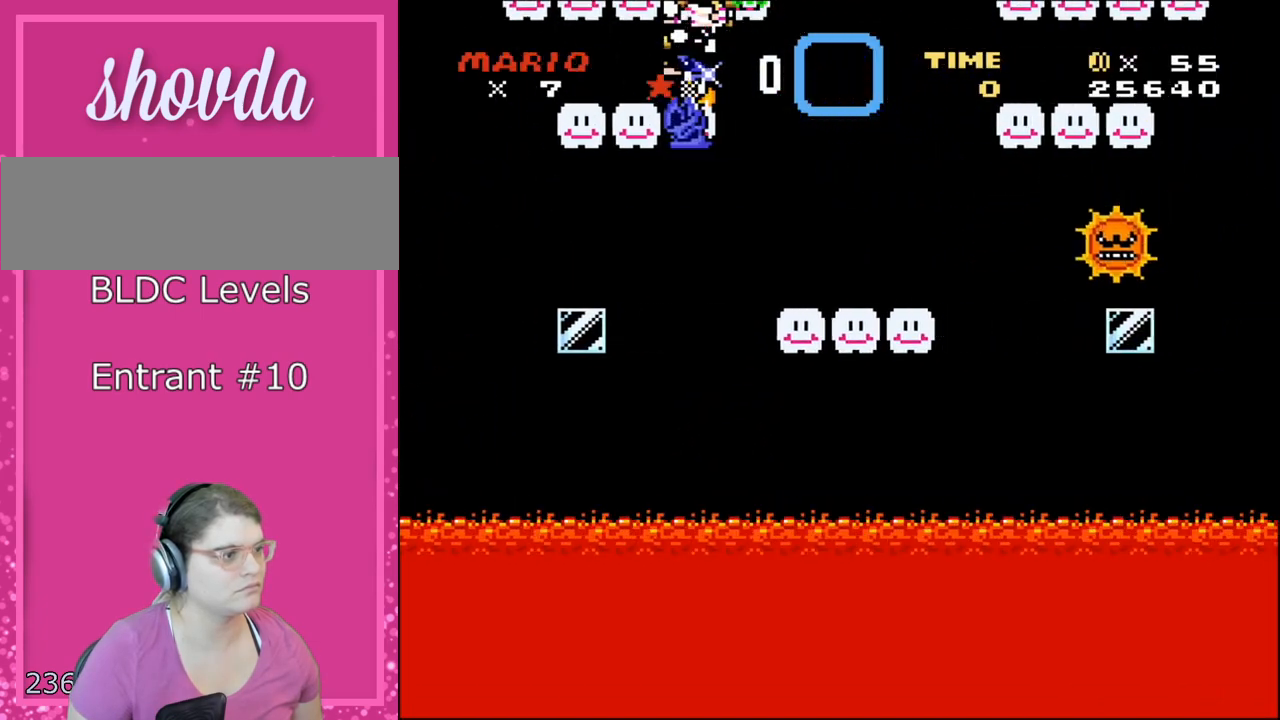
{"buttons": ["A", "X", "DPAD_RIGHT"], "events": [[183, "DPAD_RIGHT", "up"], [233, "DPAD_LEFT", "down"], [350, "DPAD_LEFT", "up"], [350, "DPAD_RIGHT", "down"]]}
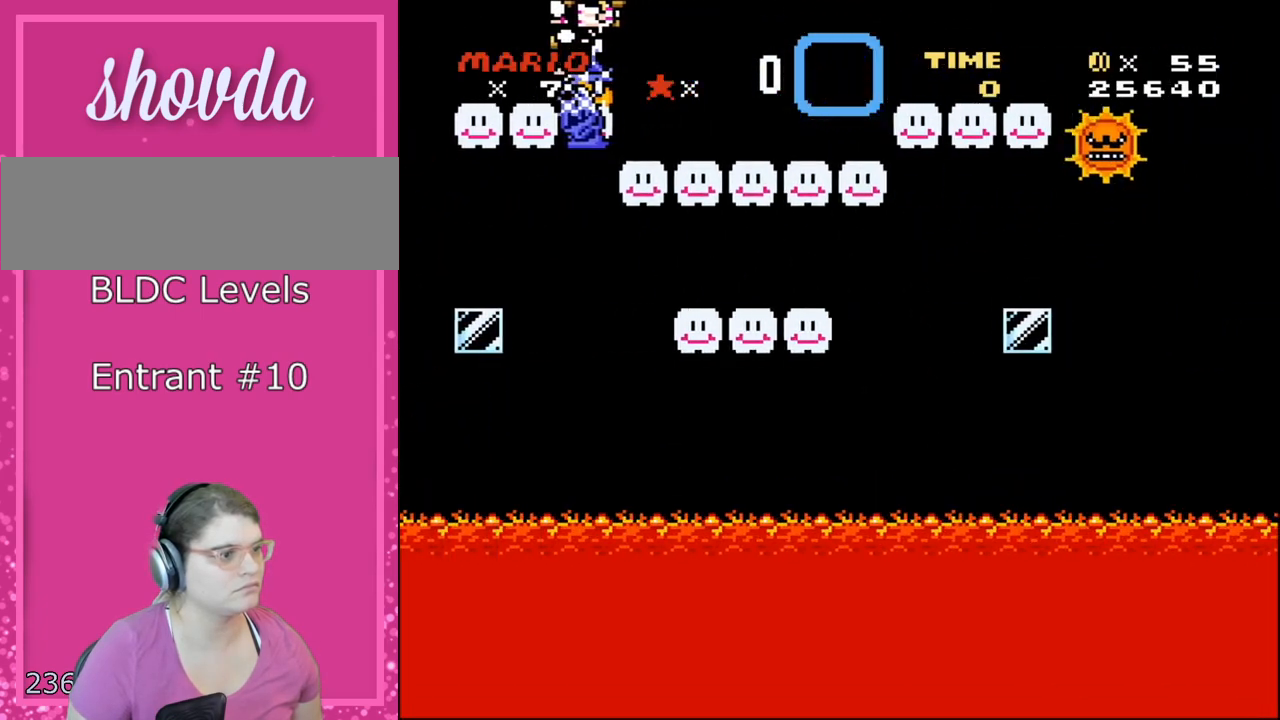
{"buttons": ["X", "DPAD_LEFT"], "events": [[450, "A", "up"], [450, "DPAD_DOWN", "down"], [467, "DPAD_DOWN", "up"], [467, "DPAD_LEFT", "down"], [467, "DPAD_RIGHT", "up"]]}
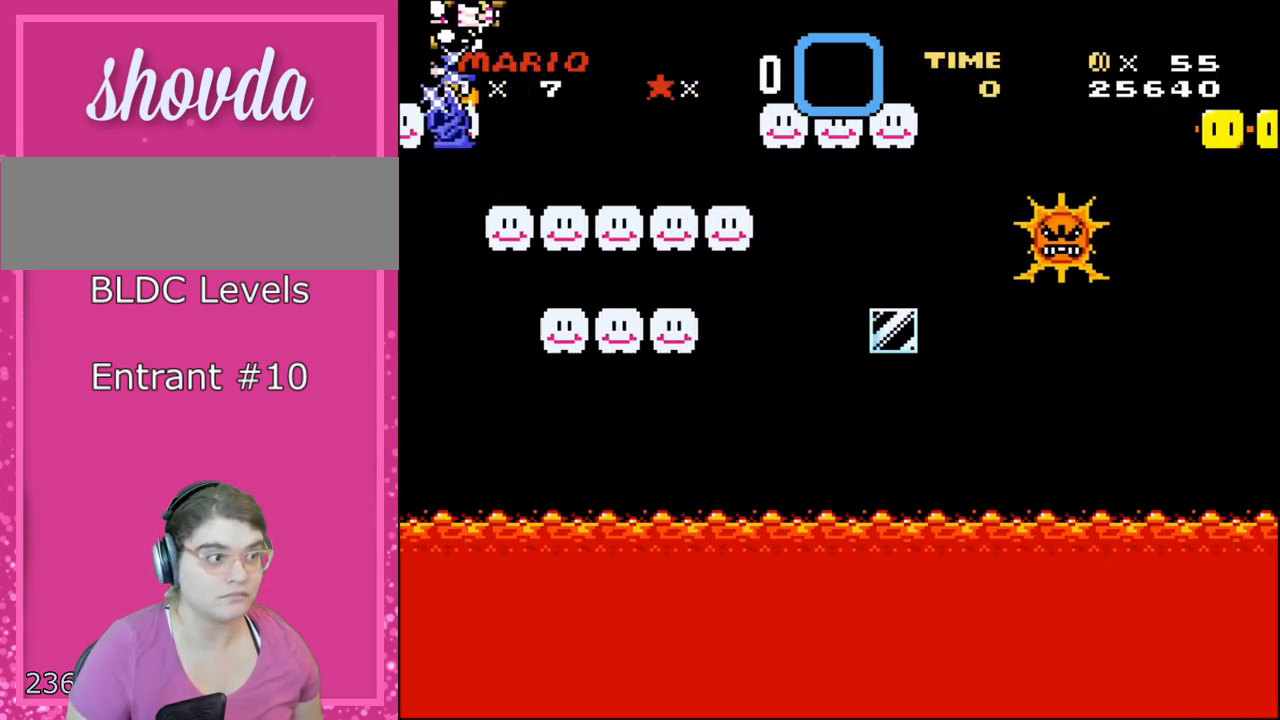
{"buttons": ["A", "X", "DPAD_RIGHT"], "events": [[67, "DPAD_DOWN", "down"], [67, "DPAD_LEFT", "up"], [67, "DPAD_RIGHT", "down"], [100, "DPAD_DOWN", "up"], [417, "DPAD_RIGHT", "up"], [417, "DPAD_UP", "down"], [433, "DPAD_UP", "up"], [467, "A", "down"], [467, "DPAD_RIGHT", "down"]]}
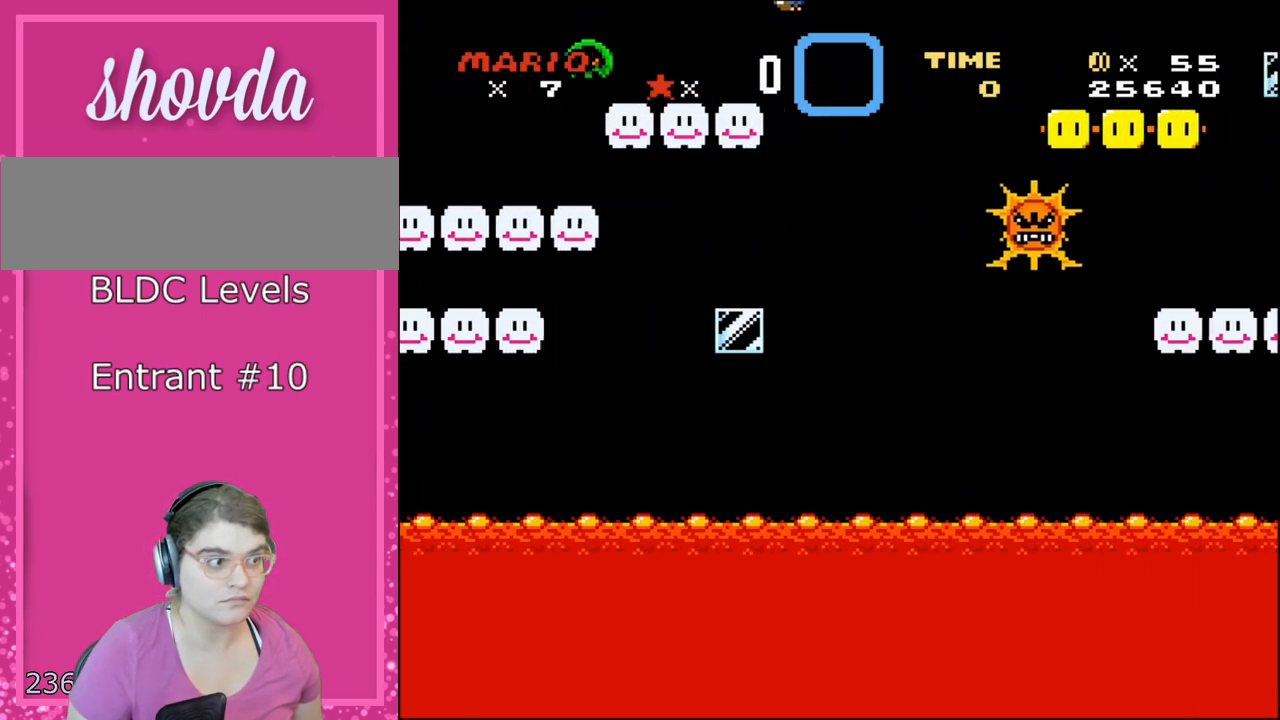
{"buttons": ["A", "X", "DPAD_RIGHT"], "events": []}
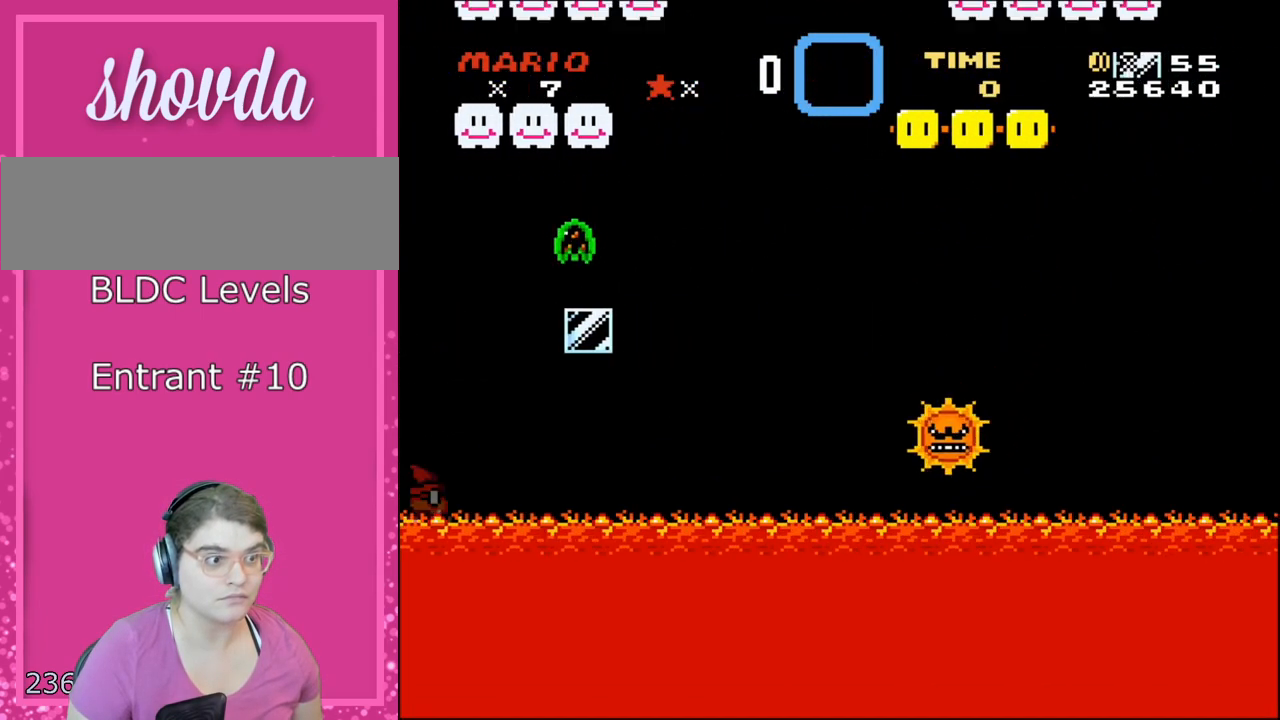
{"buttons": ["A", "X"], "events": [[217, "DPAD_RIGHT", "up"], [250, "R1", "down"], [500, "R1", "up"]]}
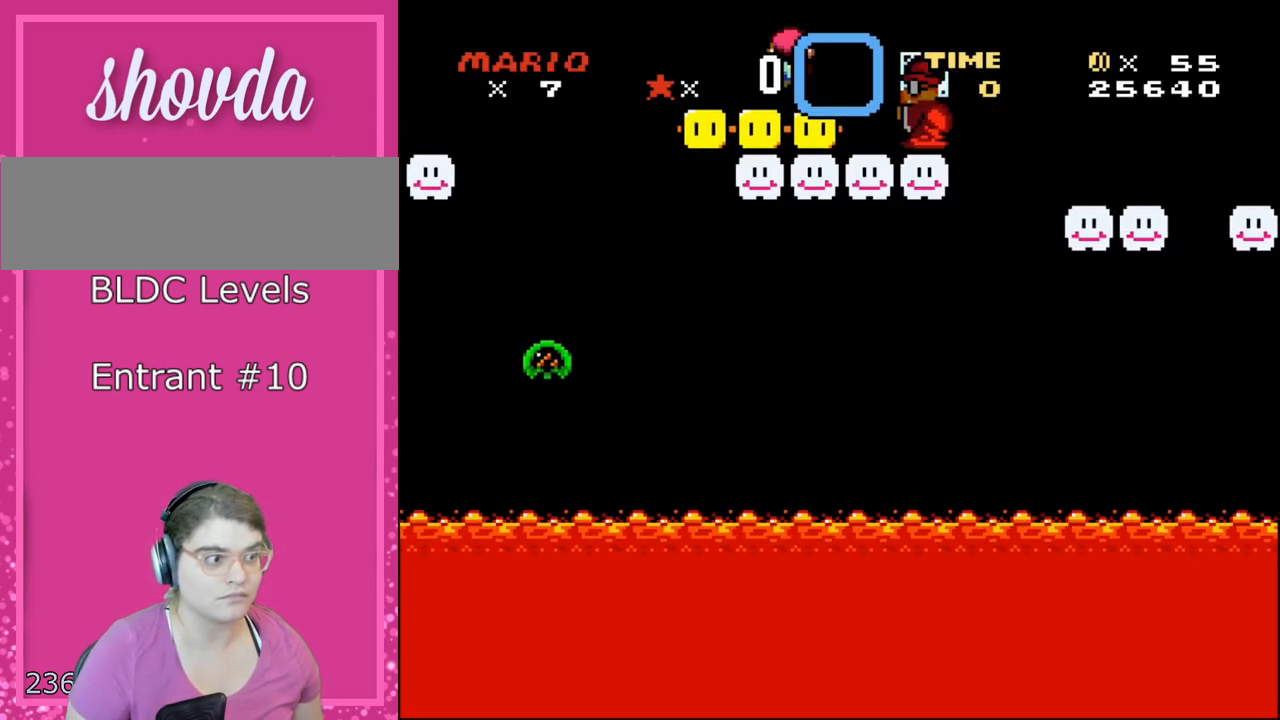
{"buttons": ["A", "X", "DPAD_RIGHT"], "events": [[167, "DPAD_RIGHT", "down"]]}
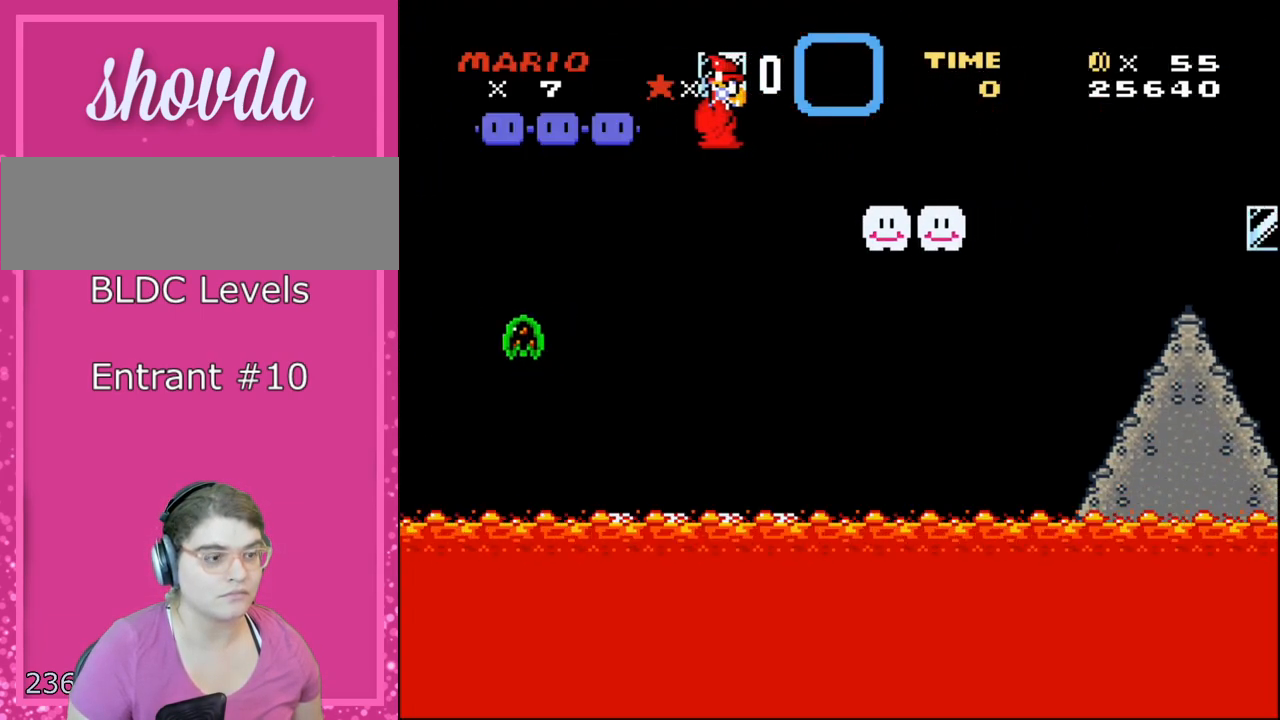
{"buttons": ["A", "X", "DPAD_RIGHT"], "events": []}
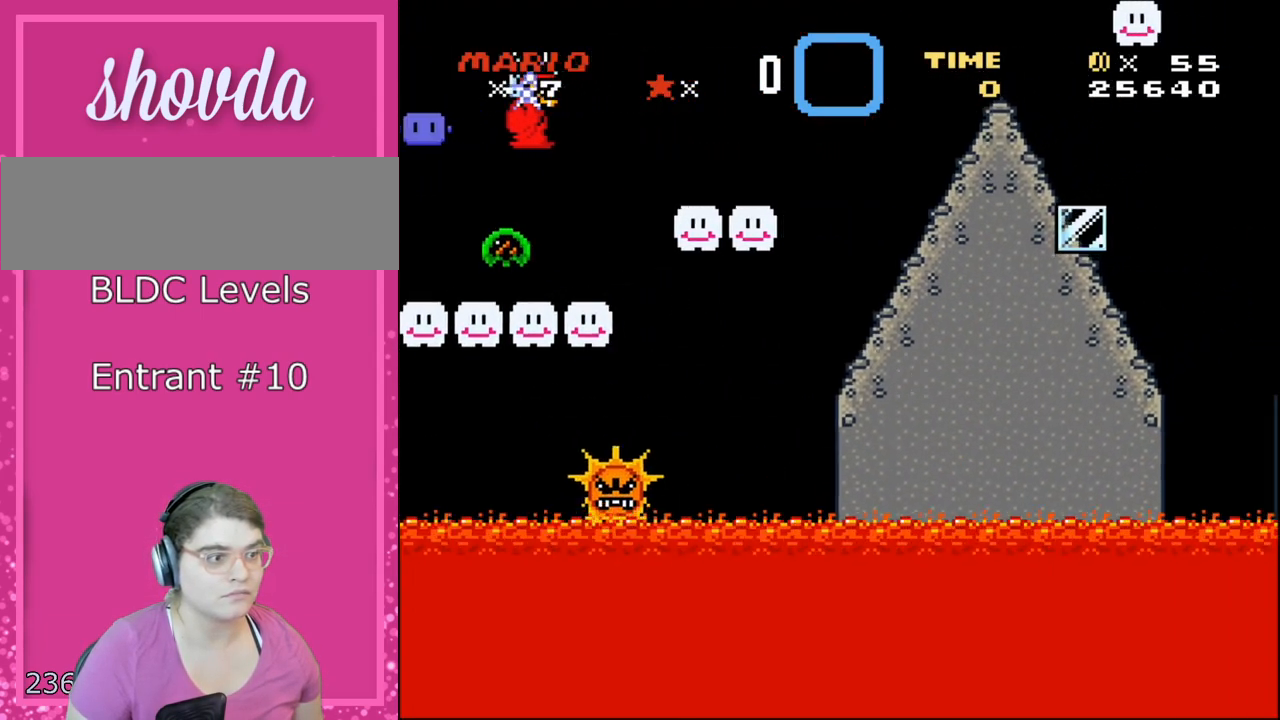
{"buttons": ["X", "DPAD_RIGHT"], "events": [[500, "A", "up"]]}